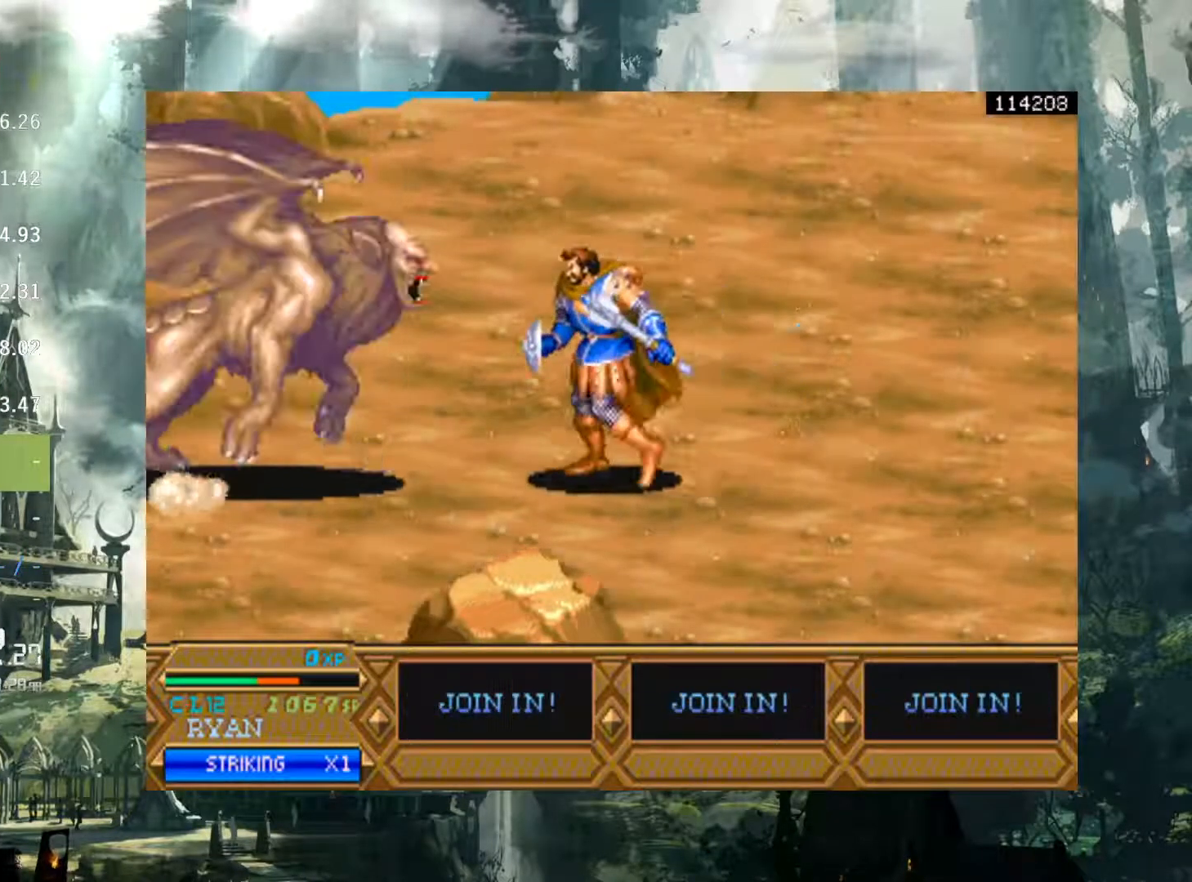
Gameplay with a controller (Xbox layout); each line is a JSON object with the inputs held at the frame after it. "events" lists button and stick changes between this image and that frame as [ms after this image, input, new state], when the widget could be followed in between. Not read: L3 R3 START left_stick right_stick.
{"buttons": ["DPAD_LEFT"], "events": [[67, "A", "up"], [367, "X", "down"], [467, "X", "up"]]}
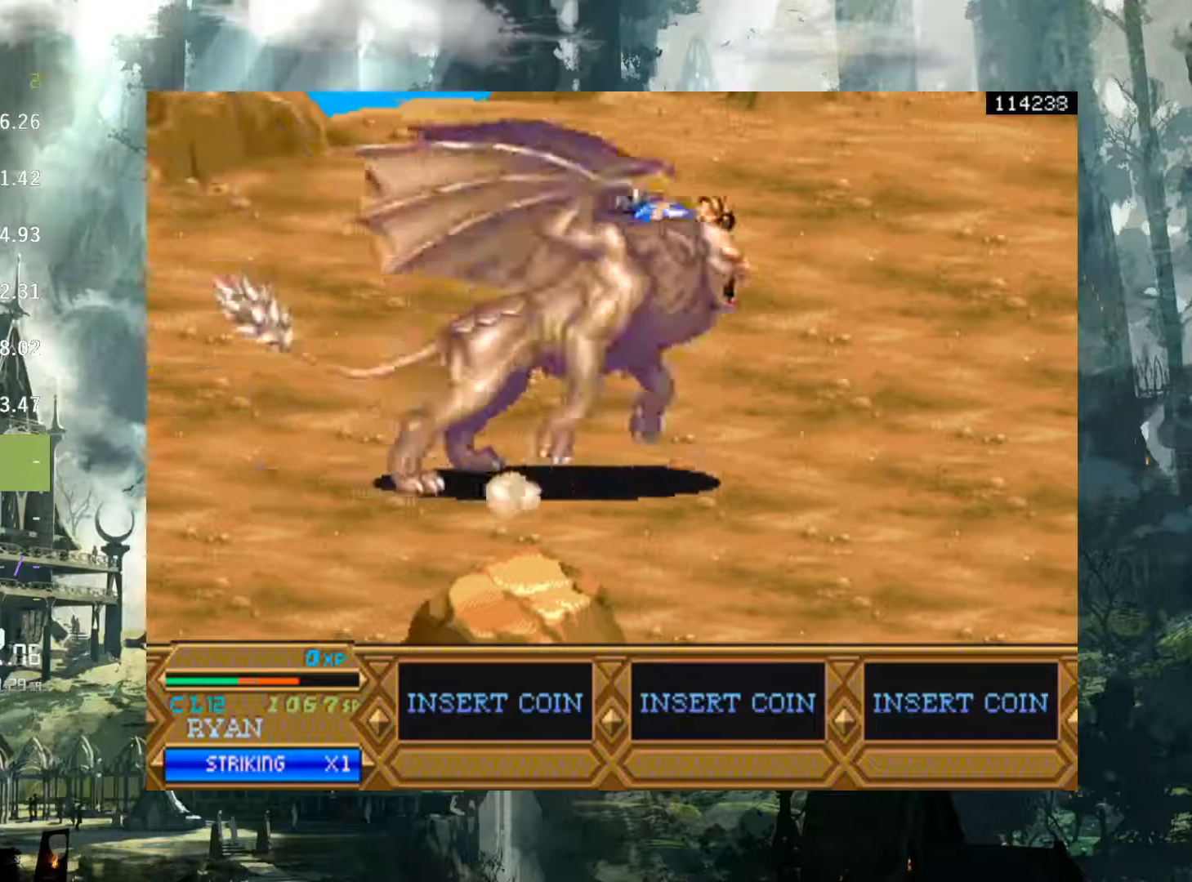
{"buttons": ["B"], "events": [[167, "DPAD_LEFT", "up"], [333, "DPAD_RIGHT", "down"], [400, "DPAD_RIGHT", "up"], [500, "B", "down"]]}
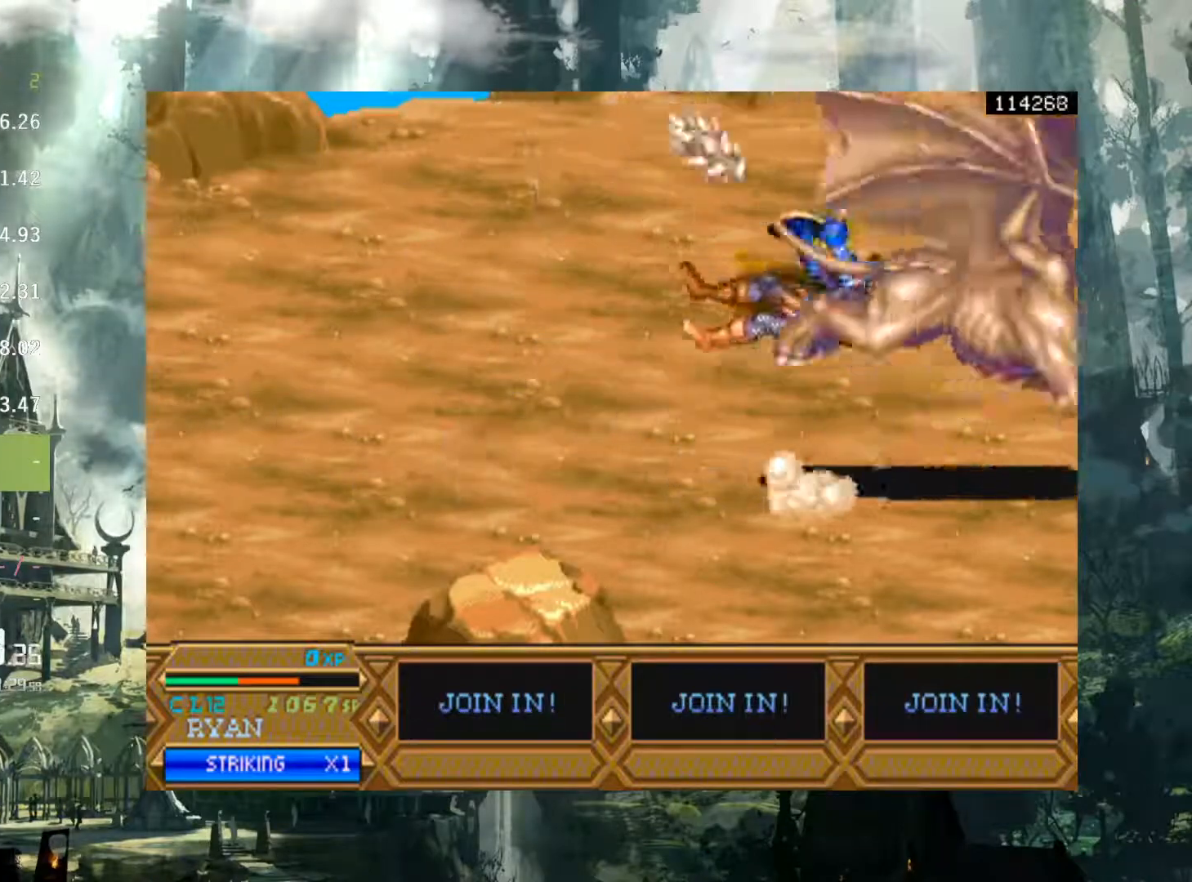
{"buttons": ["DPAD_RIGHT"], "events": [[117, "B", "up"], [117, "DPAD_LEFT", "down"], [283, "DPAD_LEFT", "up"], [350, "DPAD_RIGHT", "down"]]}
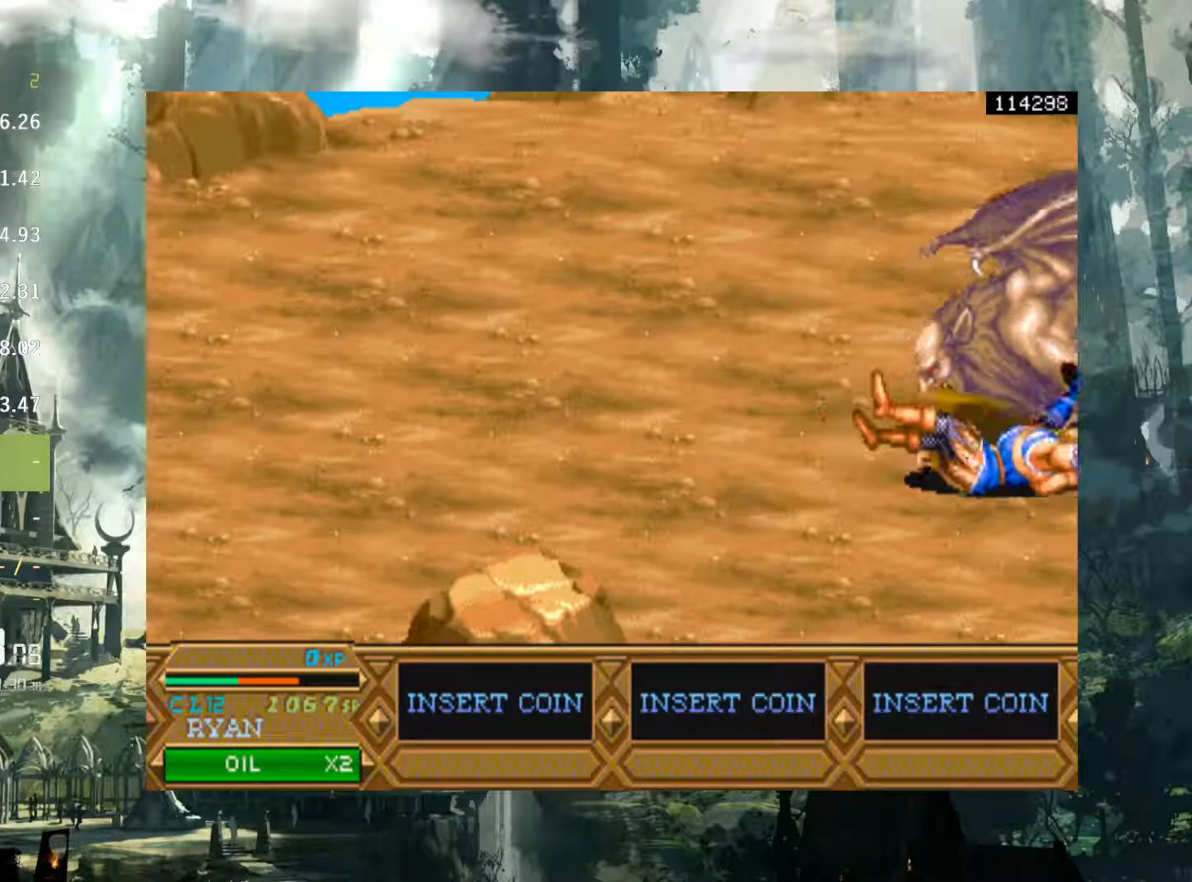
{"buttons": ["DPAD_RIGHT"], "events": [[167, "B", "down"], [300, "B", "up"]]}
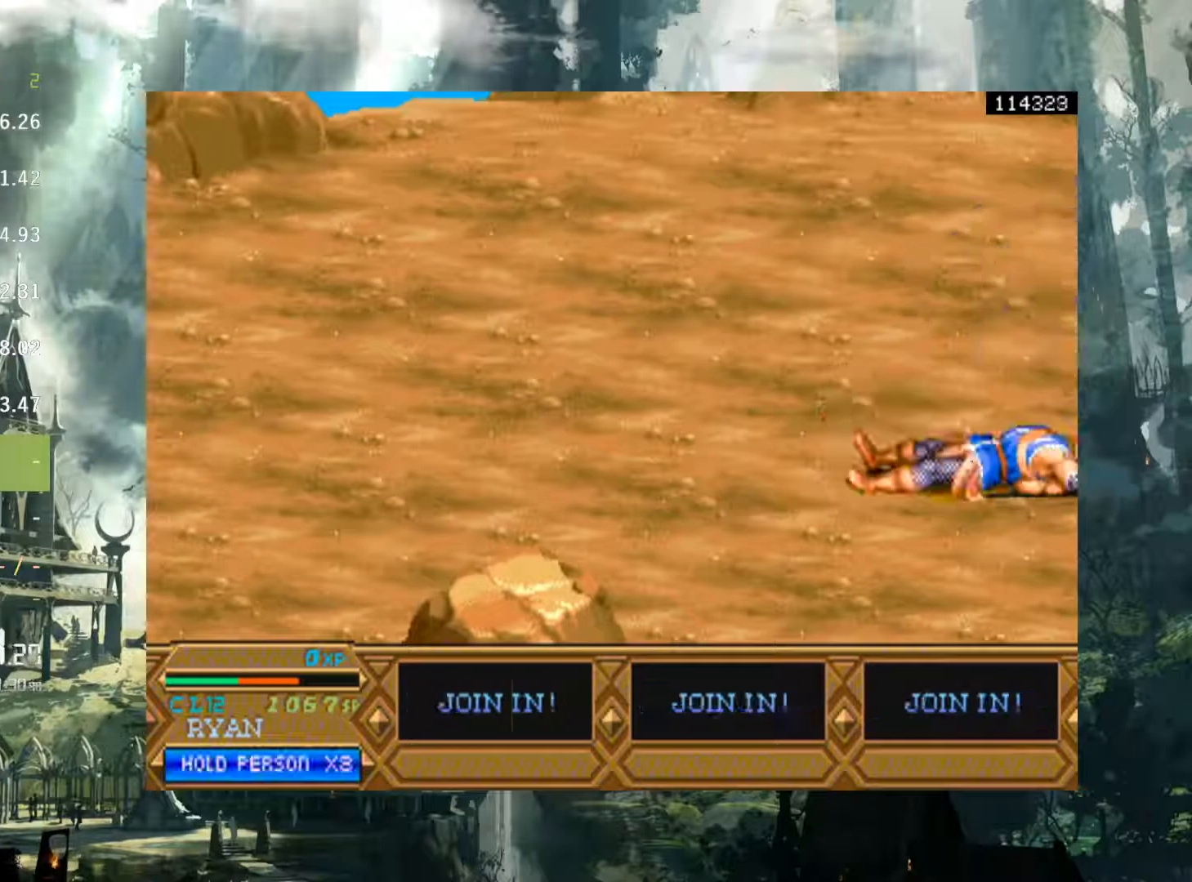
{"buttons": ["DPAD_RIGHT"], "events": [[283, "B", "down"], [400, "B", "up"]]}
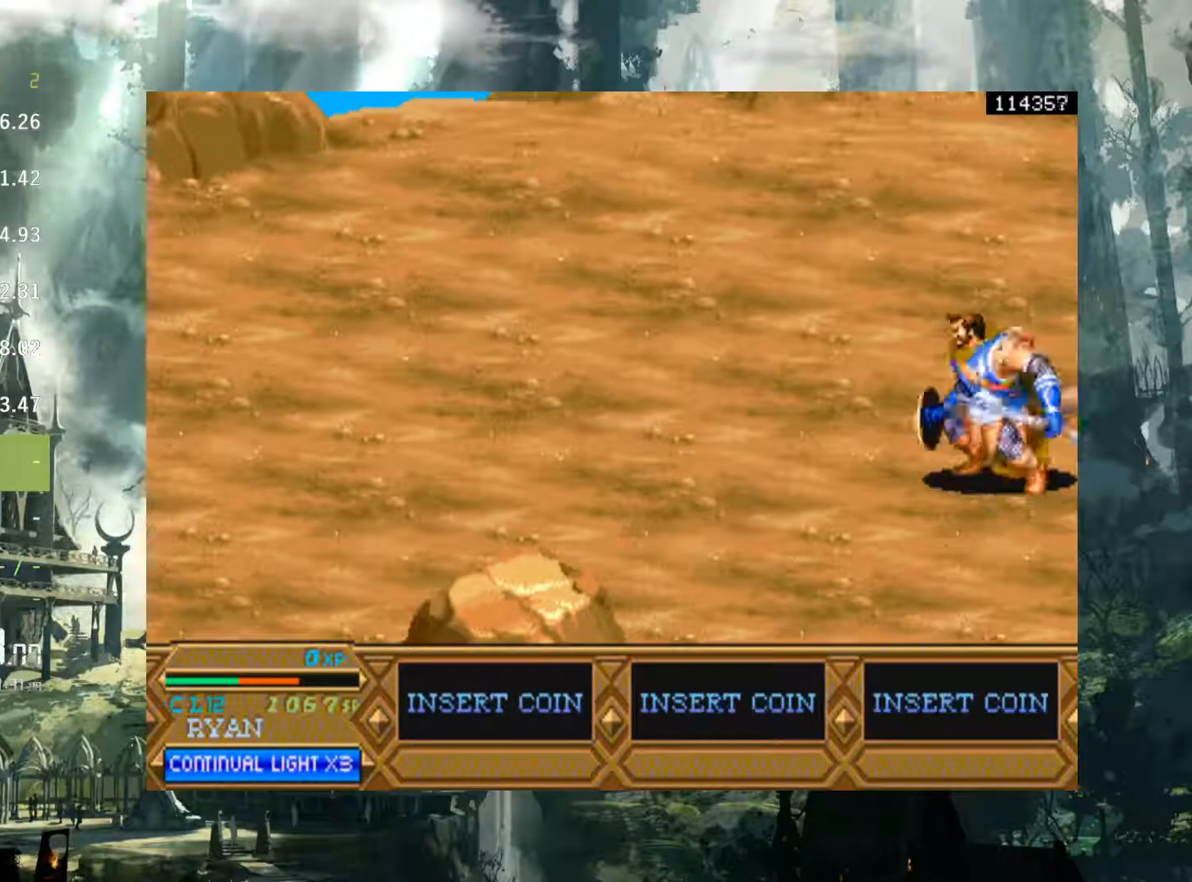
{"buttons": ["B", "DPAD_RIGHT"], "events": [[400, "B", "down"]]}
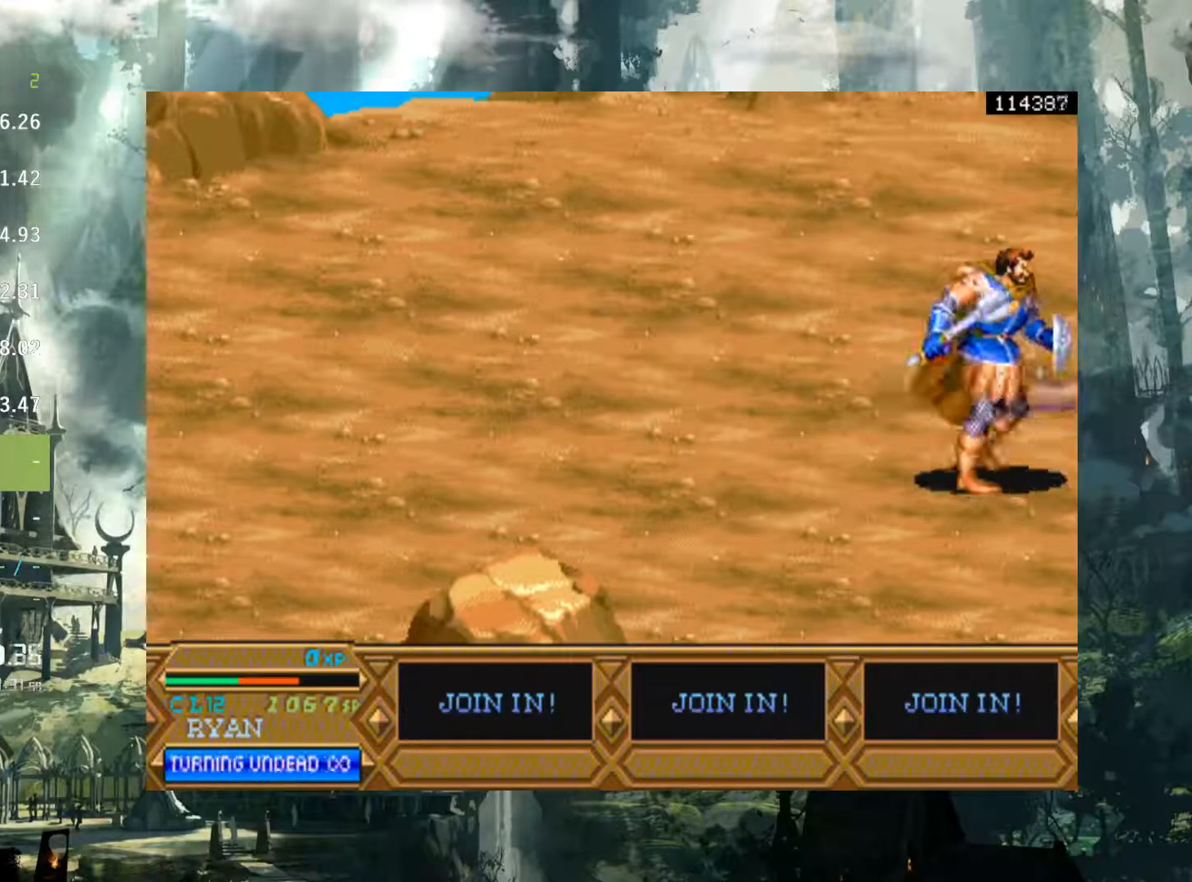
{"buttons": ["DPAD_RIGHT"], "events": [[17, "B", "up"], [283, "A", "down"], [383, "A", "up"]]}
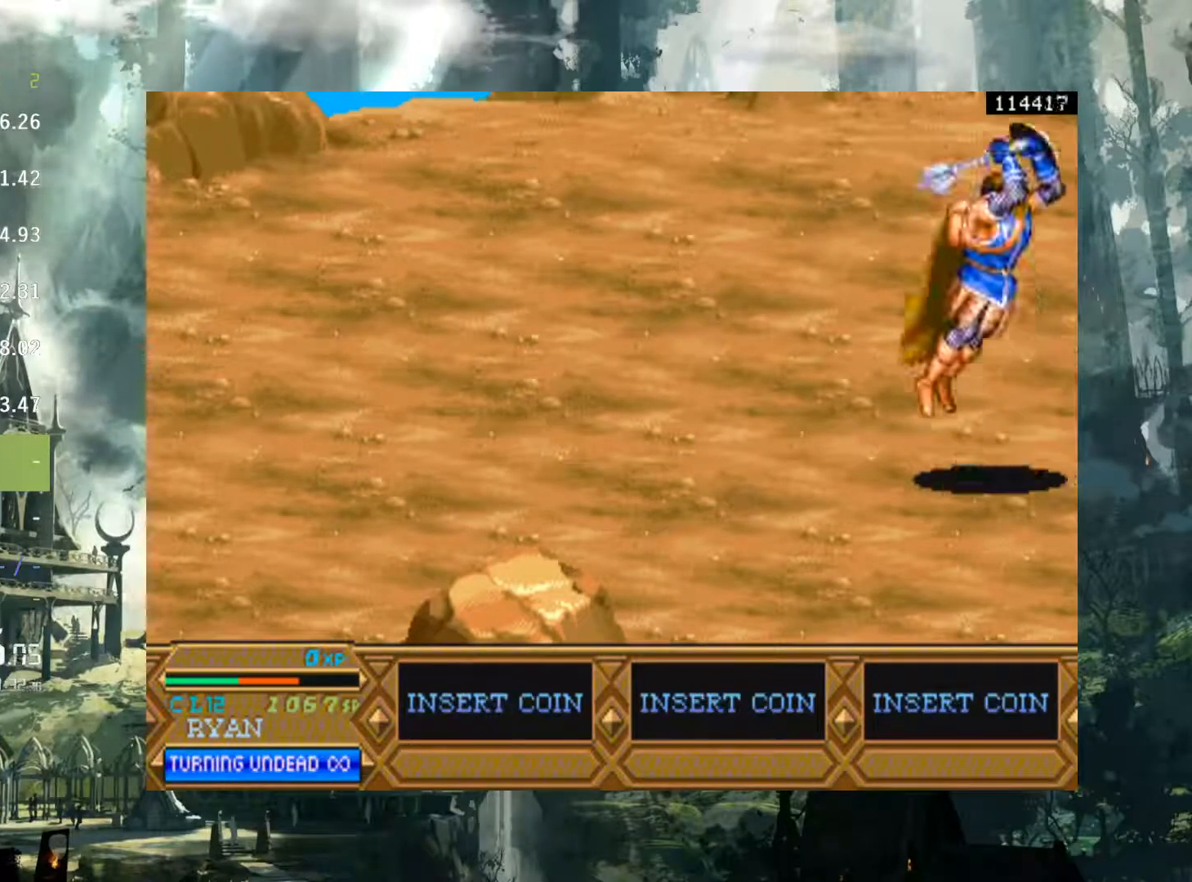
{"buttons": ["DPAD_RIGHT"], "events": [[117, "X", "down"], [200, "X", "up"], [400, "X", "down"], [467, "X", "up"]]}
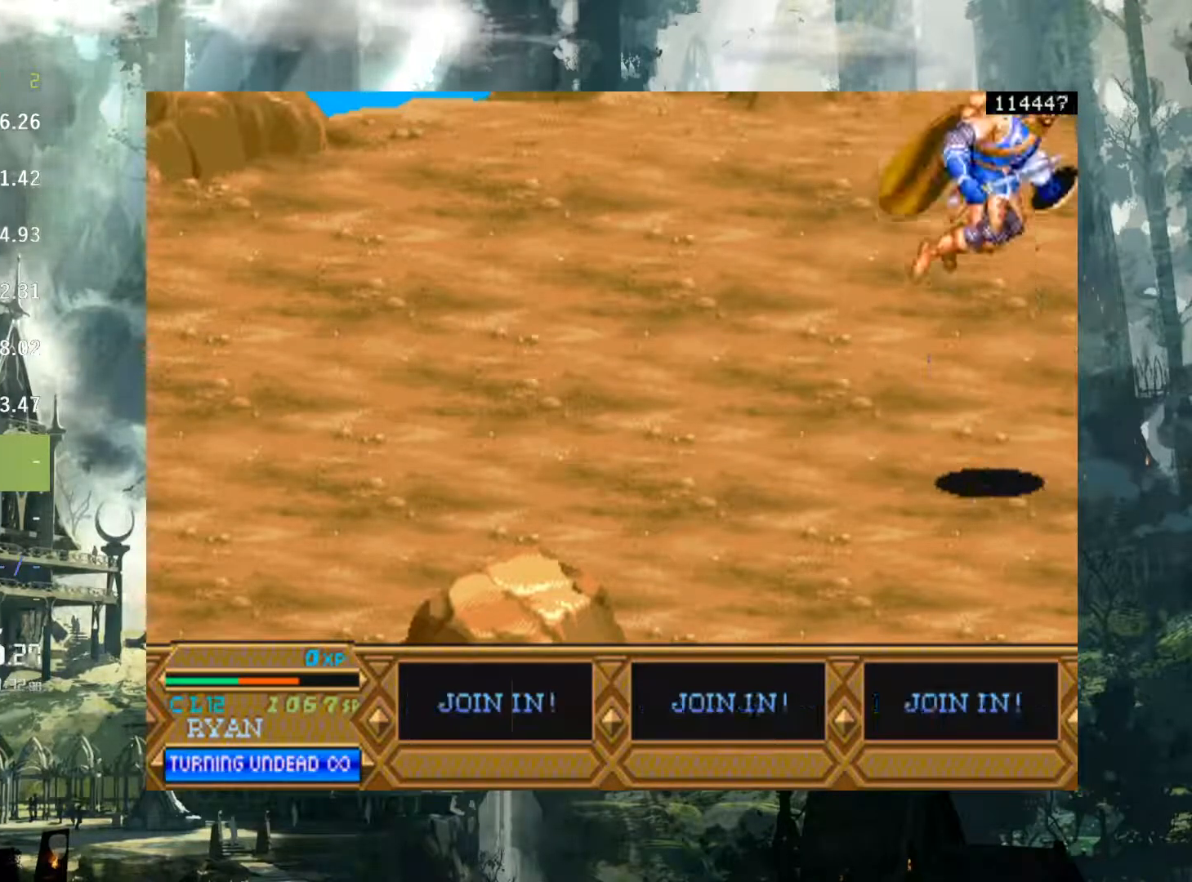
{"buttons": ["DPAD_LEFT"], "events": [[167, "DPAD_RIGHT", "up"], [300, "DPAD_LEFT", "down"]]}
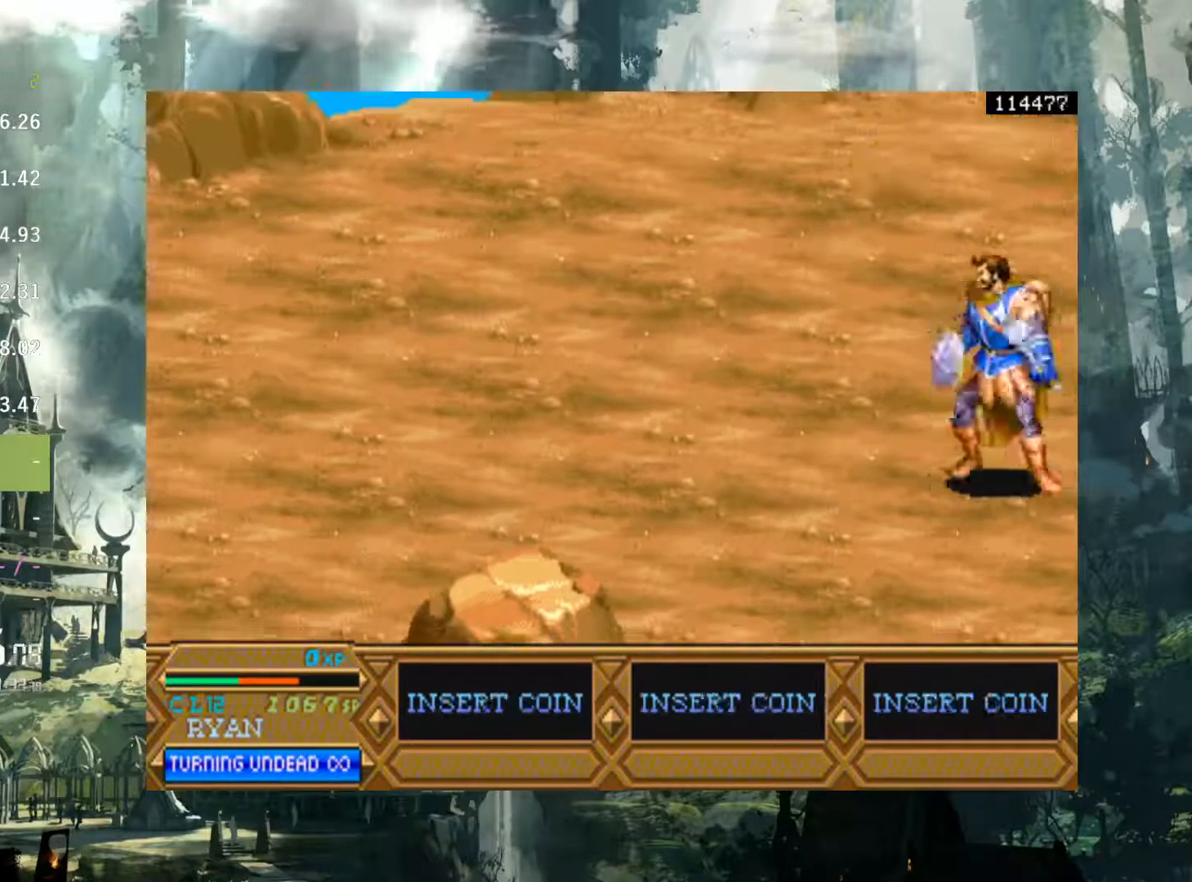
{"buttons": ["DPAD_LEFT"], "events": [[17, "A", "down"], [150, "A", "up"]]}
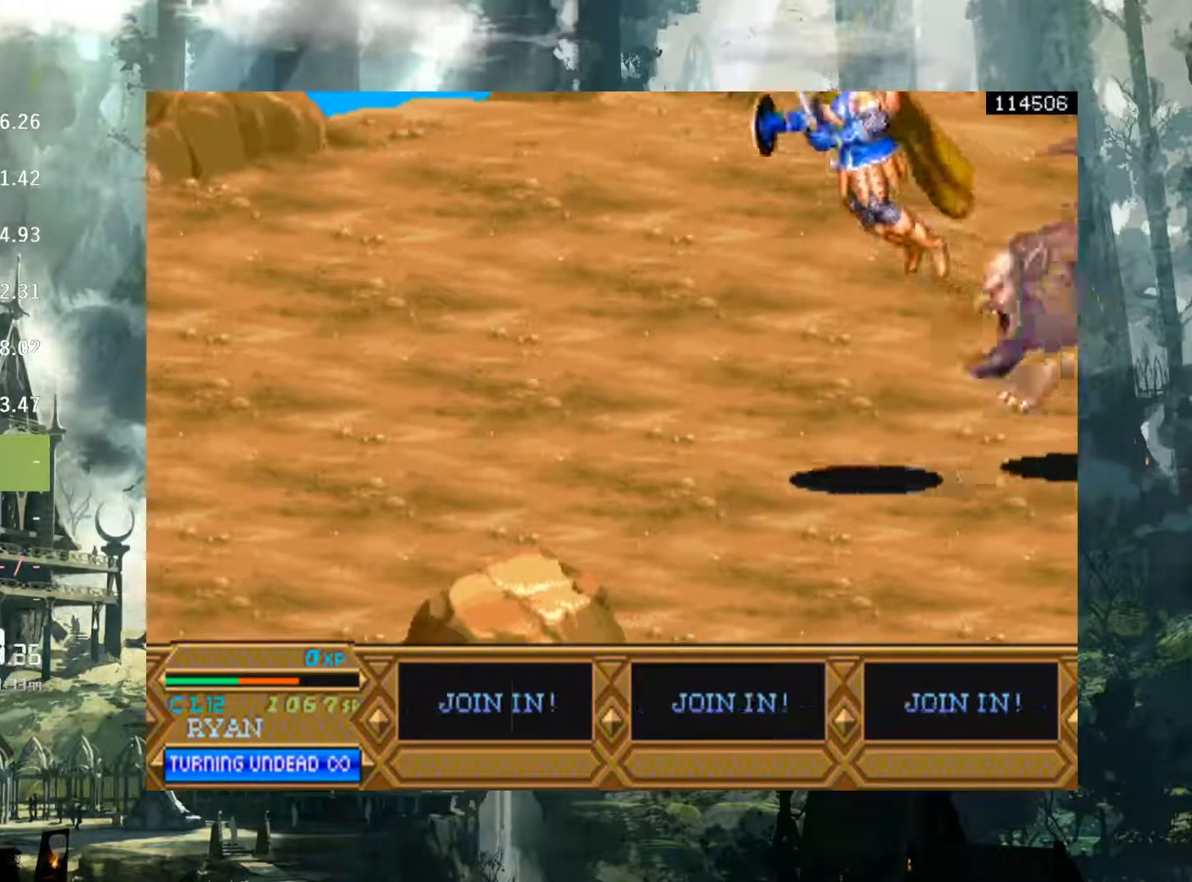
{"buttons": ["DPAD_RIGHT"], "events": [[450, "DPAD_LEFT", "up"], [483, "DPAD_RIGHT", "down"]]}
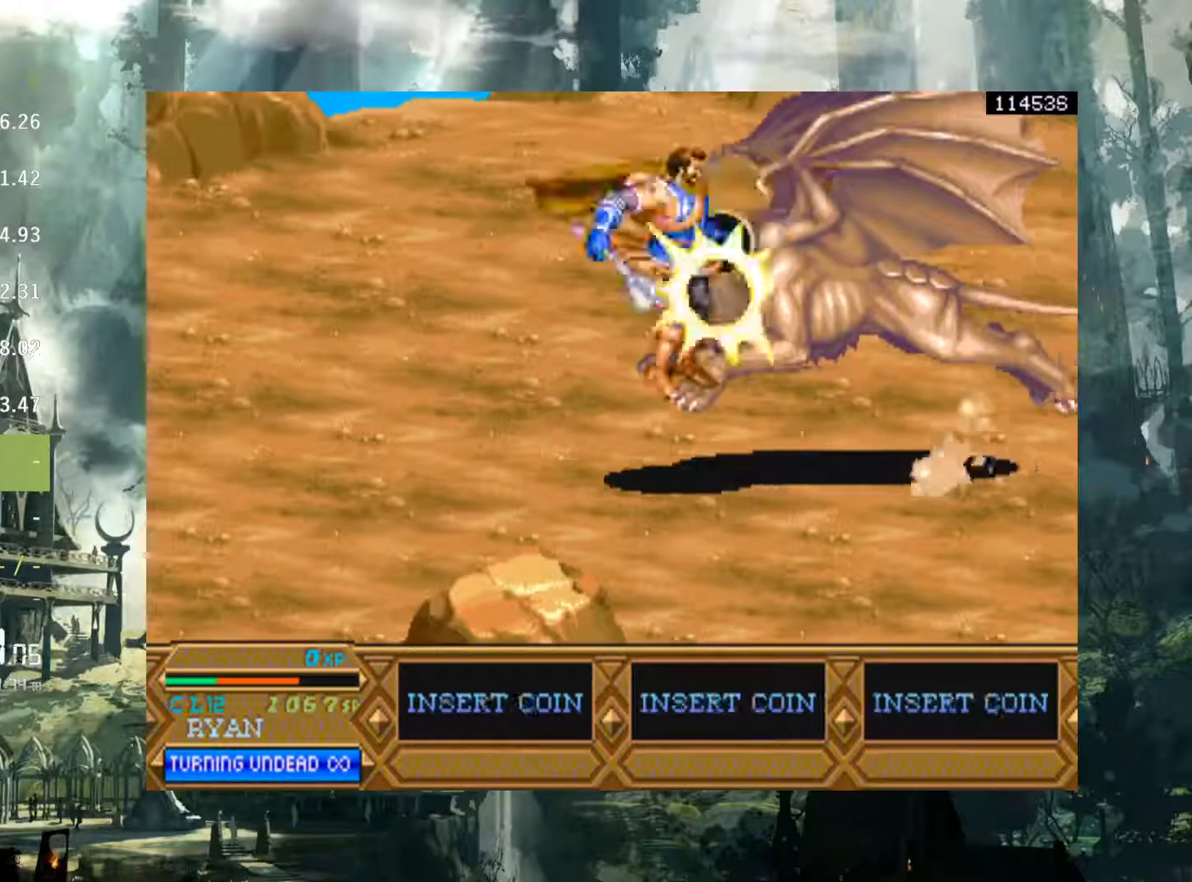
{"buttons": ["DPAD_LEFT"], "events": [[33, "X", "down"], [50, "DPAD_RIGHT", "up"], [117, "DPAD_LEFT", "down"], [133, "X", "up"], [217, "X", "down"], [317, "X", "up"]]}
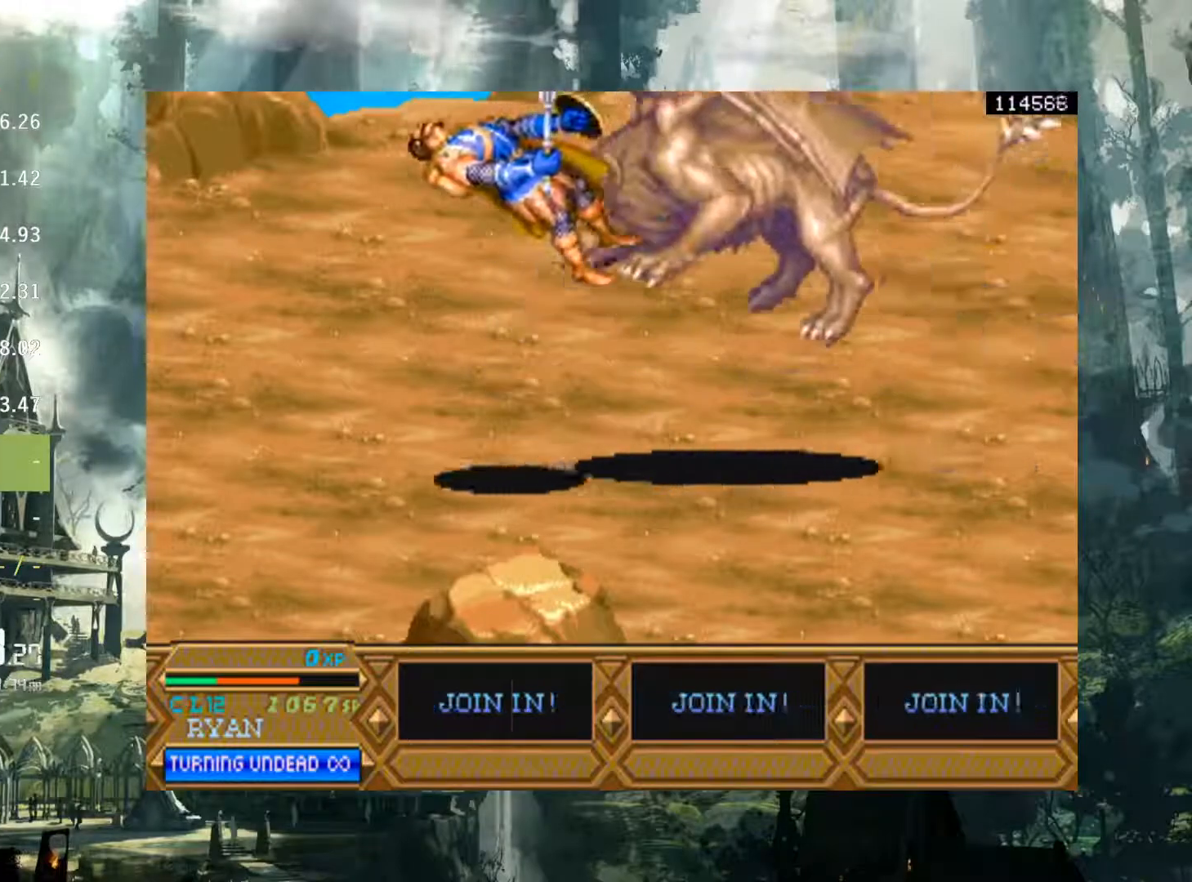
{"buttons": ["B", "DPAD_RIGHT"], "events": [[33, "DPAD_LEFT", "up"], [200, "DPAD_RIGHT", "down"], [483, "B", "down"]]}
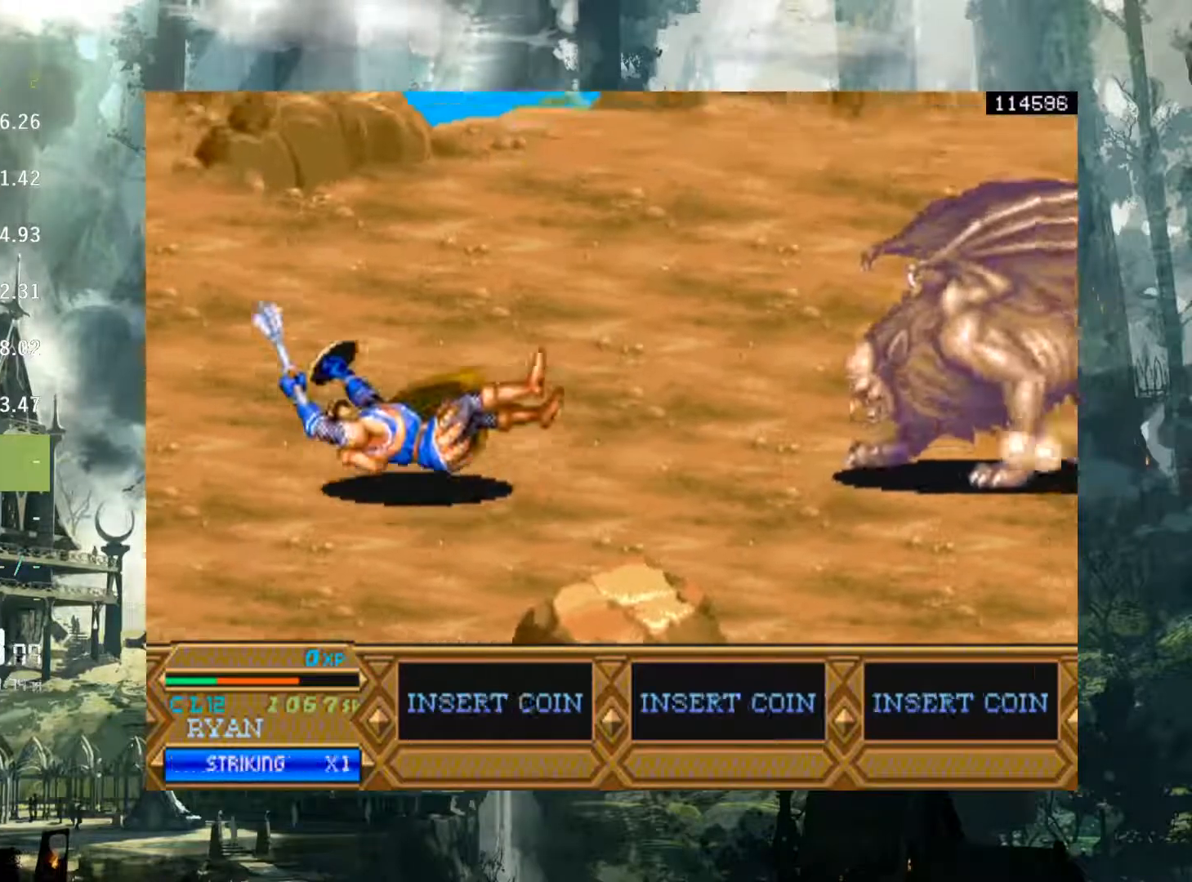
{"buttons": ["DPAD_RIGHT"], "events": [[83, "B", "up"]]}
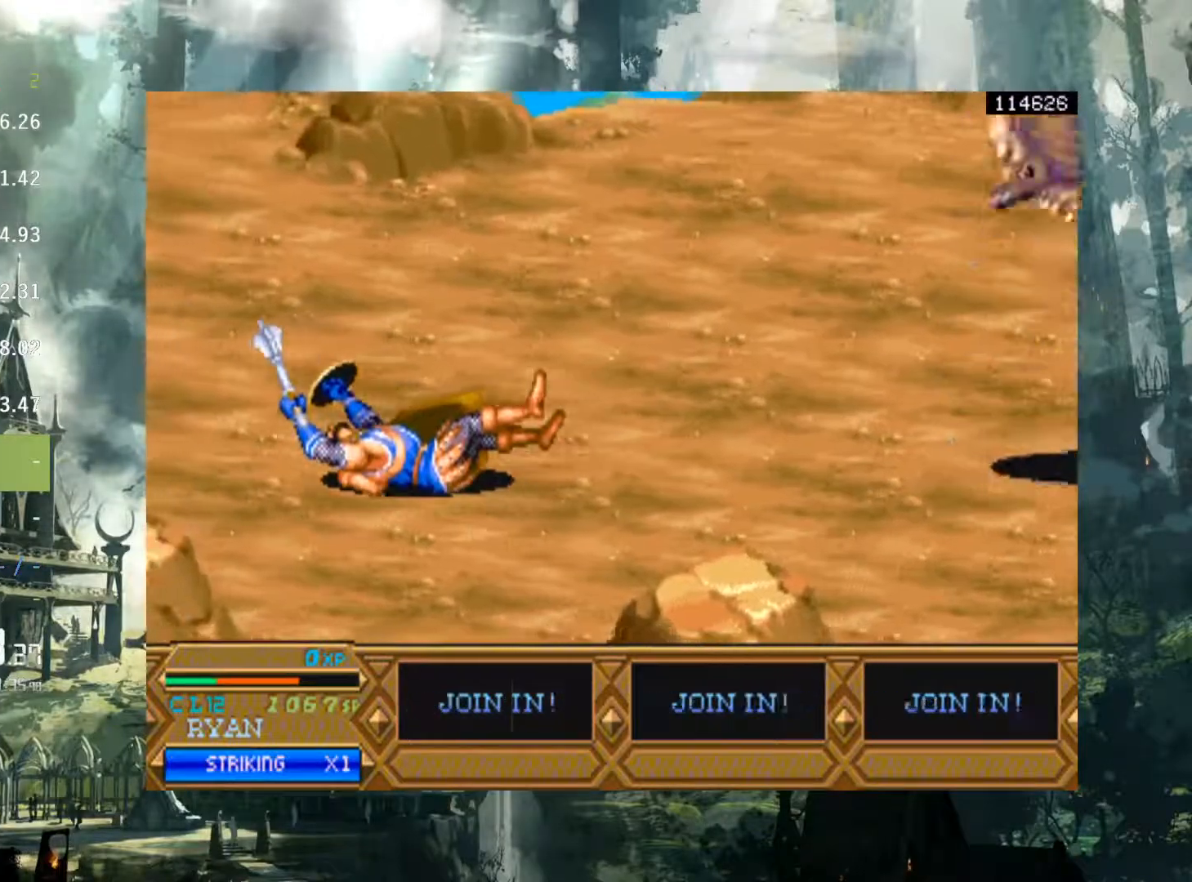
{"buttons": ["DPAD_RIGHT"], "events": []}
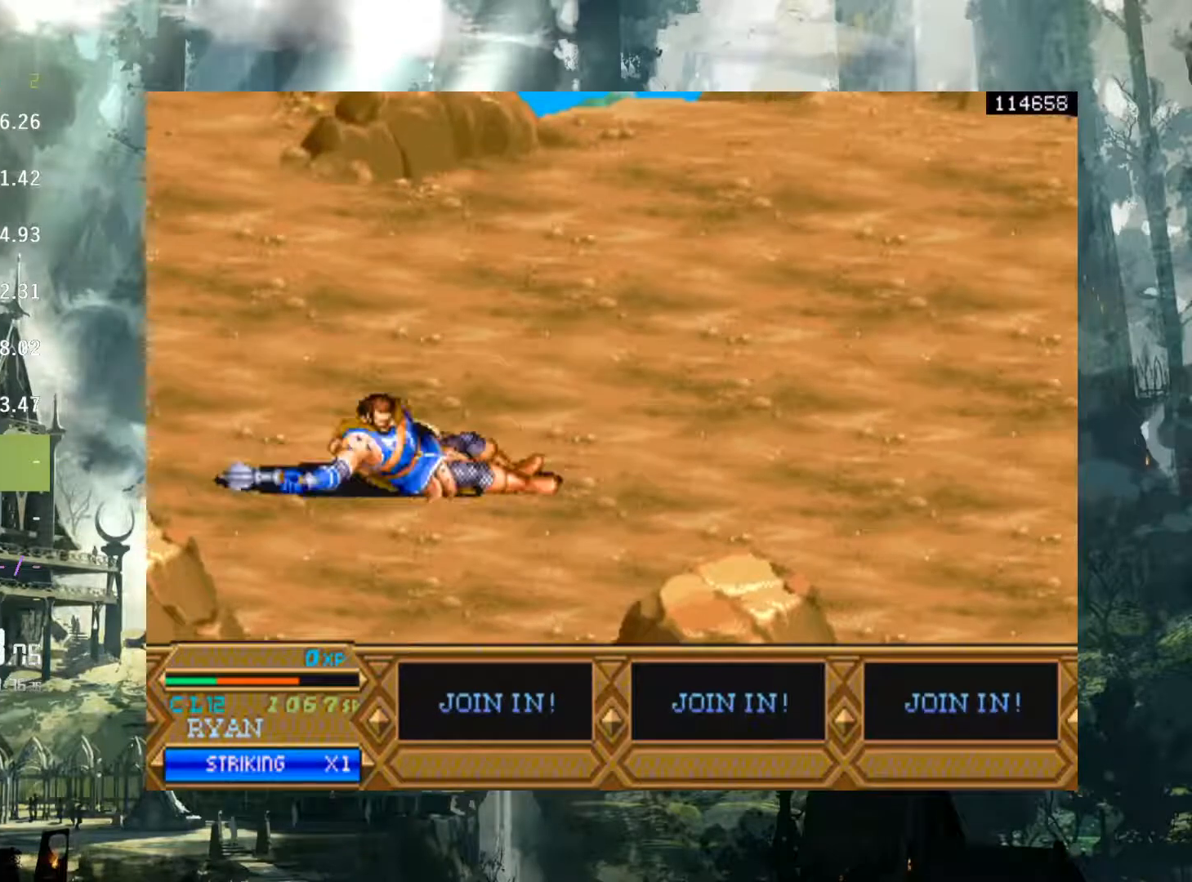
{"buttons": ["DPAD_RIGHT"], "events": []}
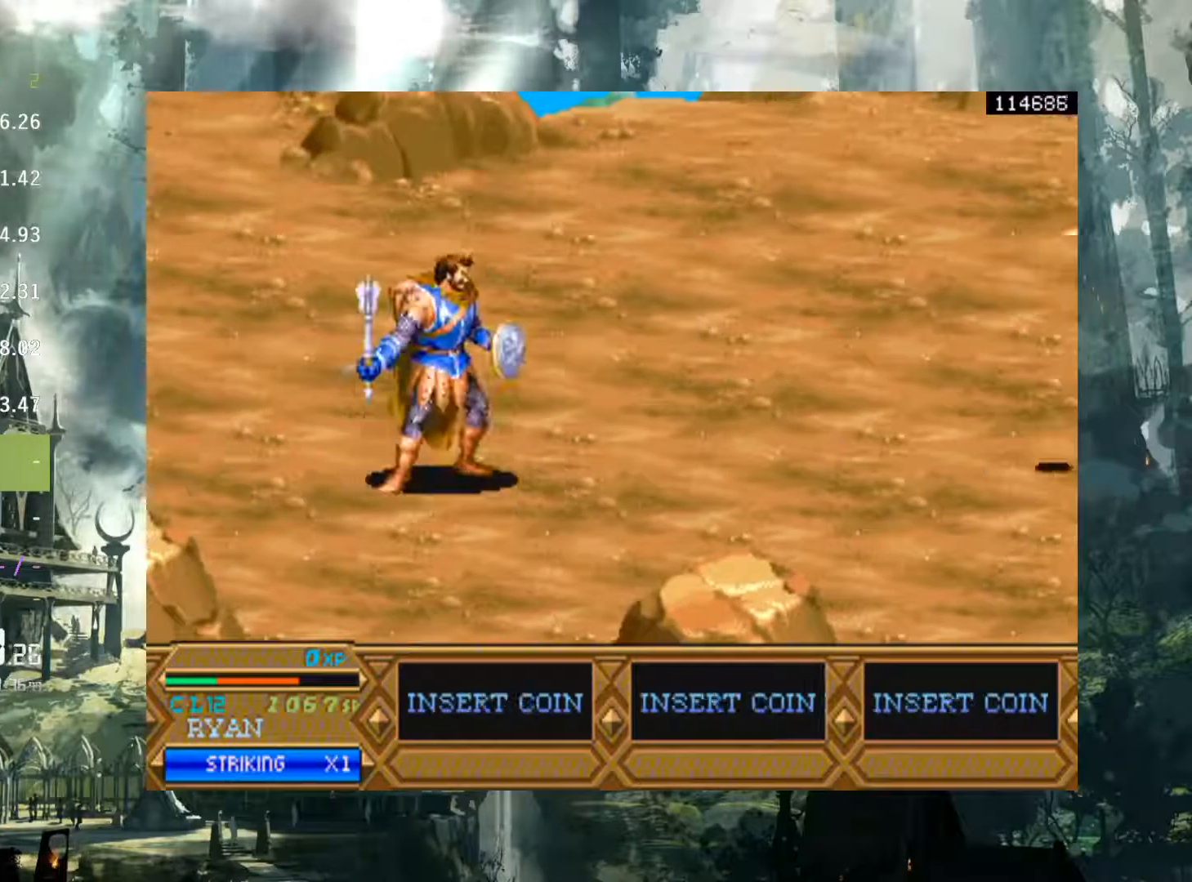
{"buttons": ["DPAD_RIGHT"], "events": [[183, "A", "down"], [317, "A", "up"]]}
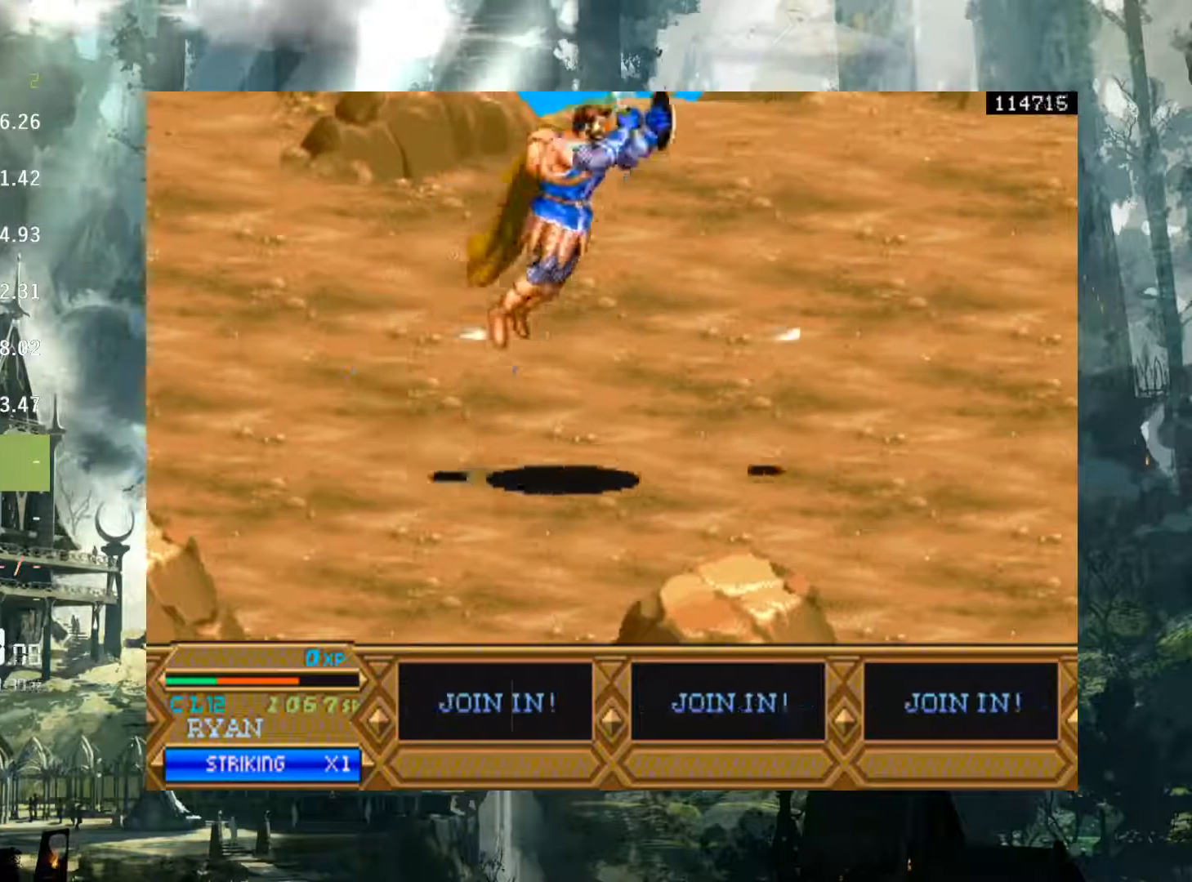
{"buttons": ["DPAD_RIGHT"], "events": [[100, "X", "down"], [250, "X", "up"]]}
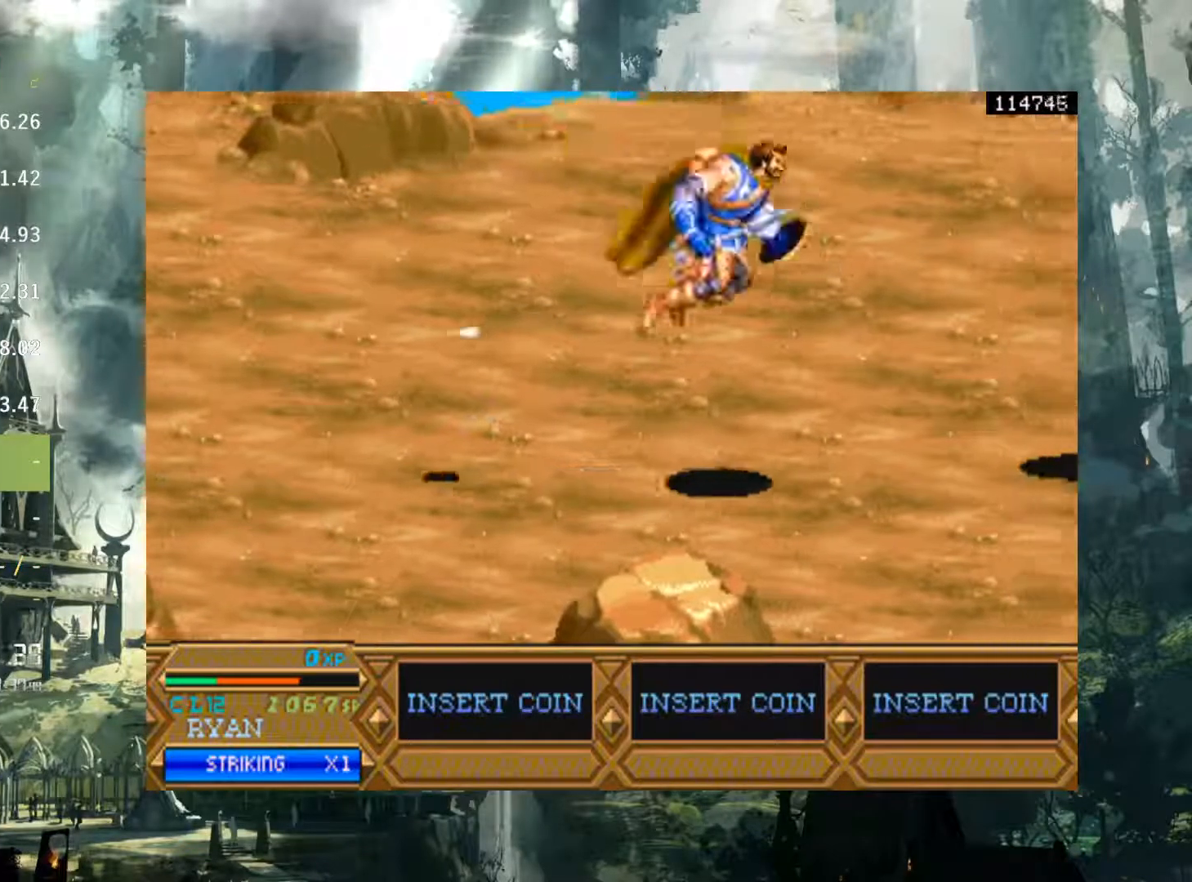
{"buttons": ["A", "DPAD_RIGHT"], "events": [[483, "A", "down"]]}
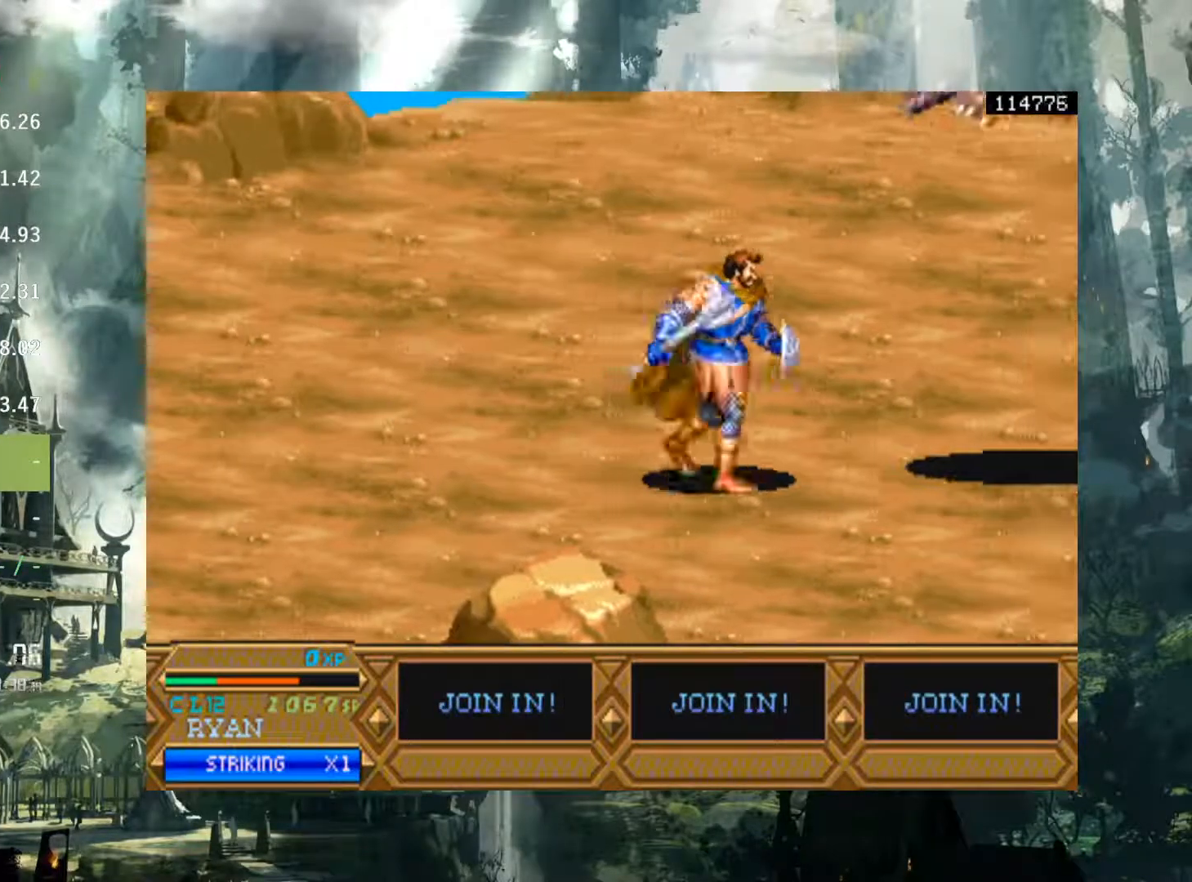
{"buttons": ["DPAD_RIGHT"], "events": [[83, "A", "up"], [200, "X", "down"], [350, "X", "up"]]}
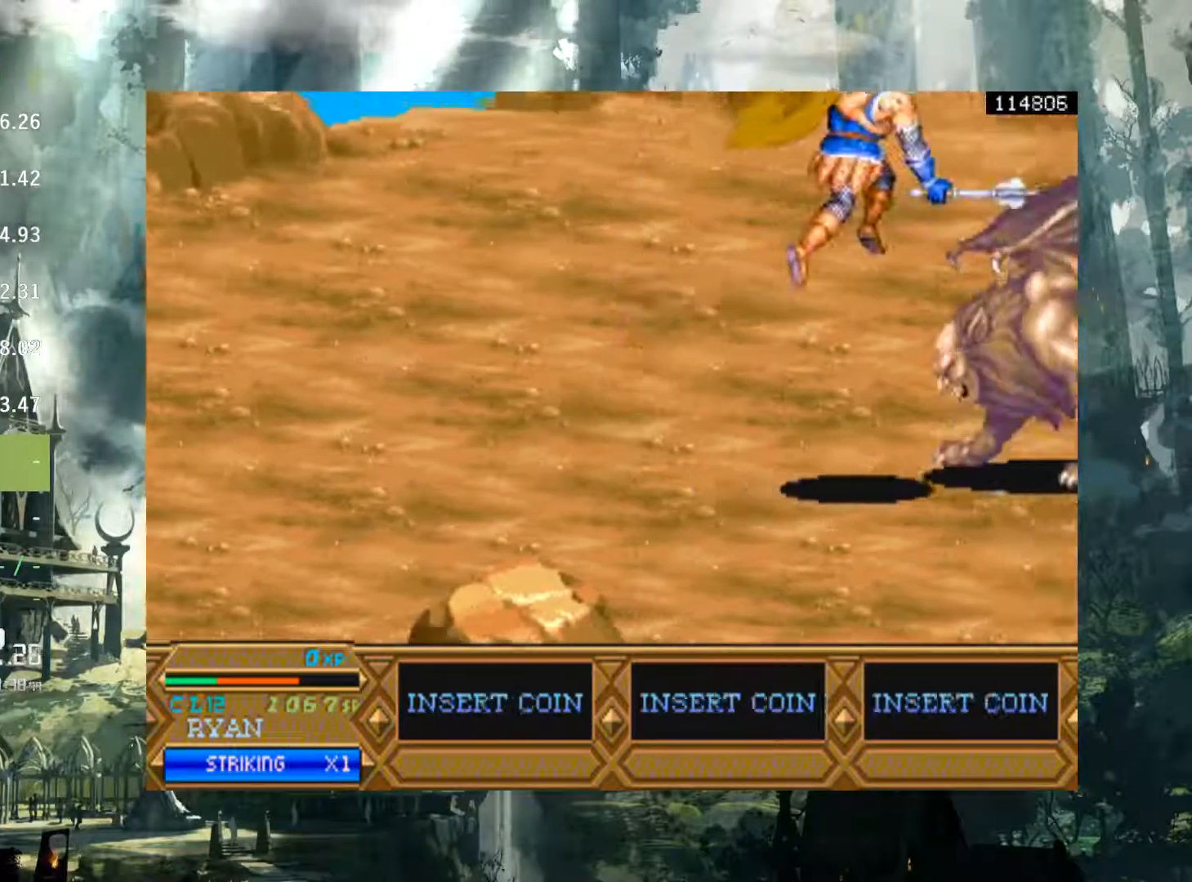
{"buttons": ["X", "DPAD_RIGHT"], "events": [[283, "X", "down"], [367, "X", "up"], [467, "X", "down"]]}
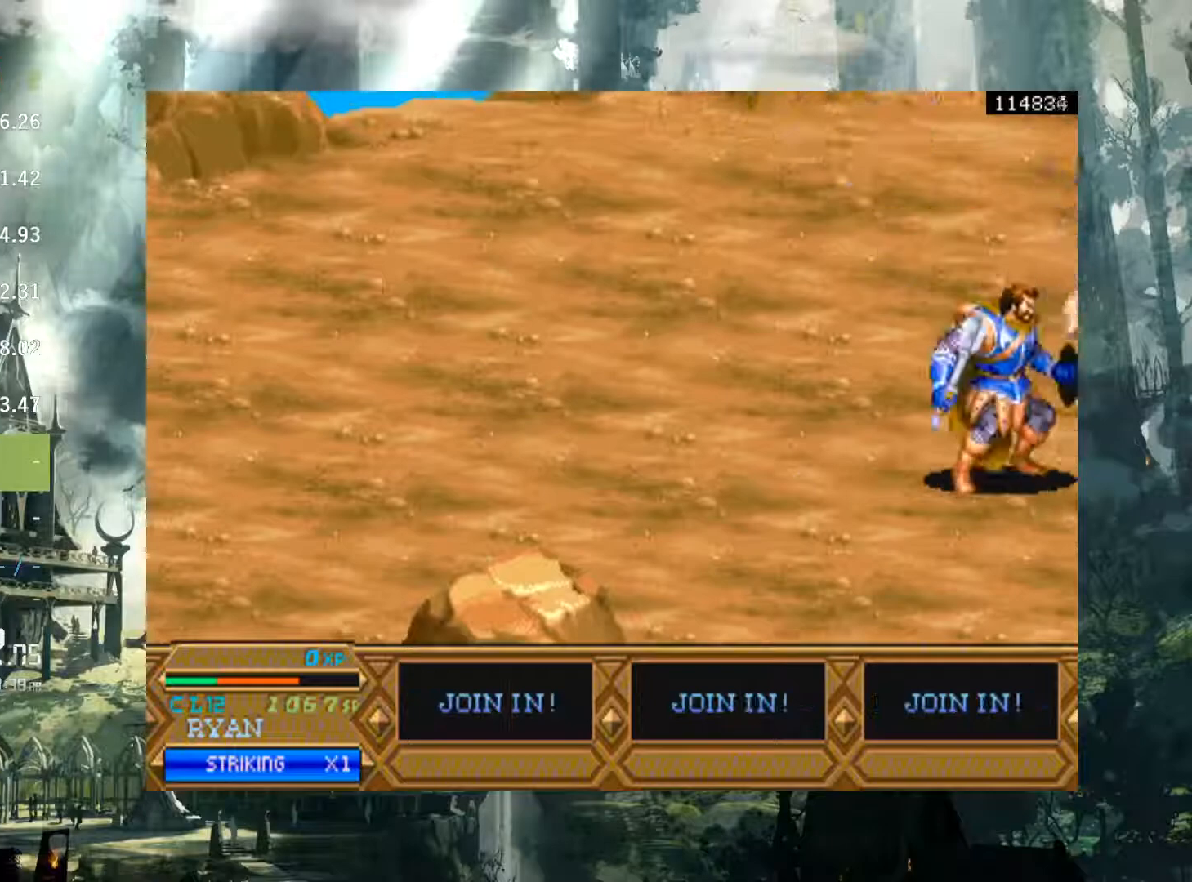
{"buttons": ["DPAD_RIGHT"], "events": [[33, "X", "up"], [150, "X", "down"], [200, "X", "up"], [317, "X", "down"], [400, "X", "up"]]}
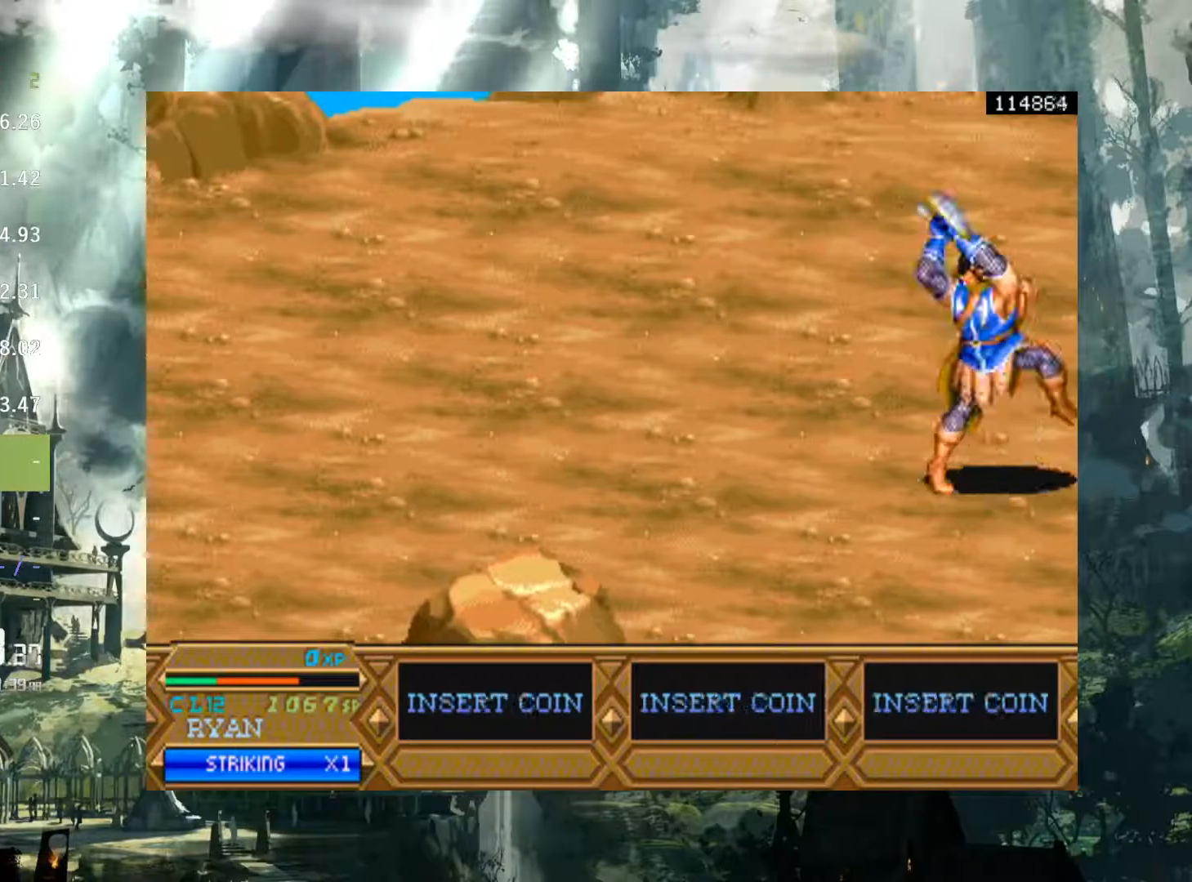
{"buttons": [], "events": [[17, "X", "down"], [100, "X", "up"], [183, "X", "down"], [250, "DPAD_RIGHT", "up"], [267, "X", "up"], [383, "X", "down"], [483, "X", "up"]]}
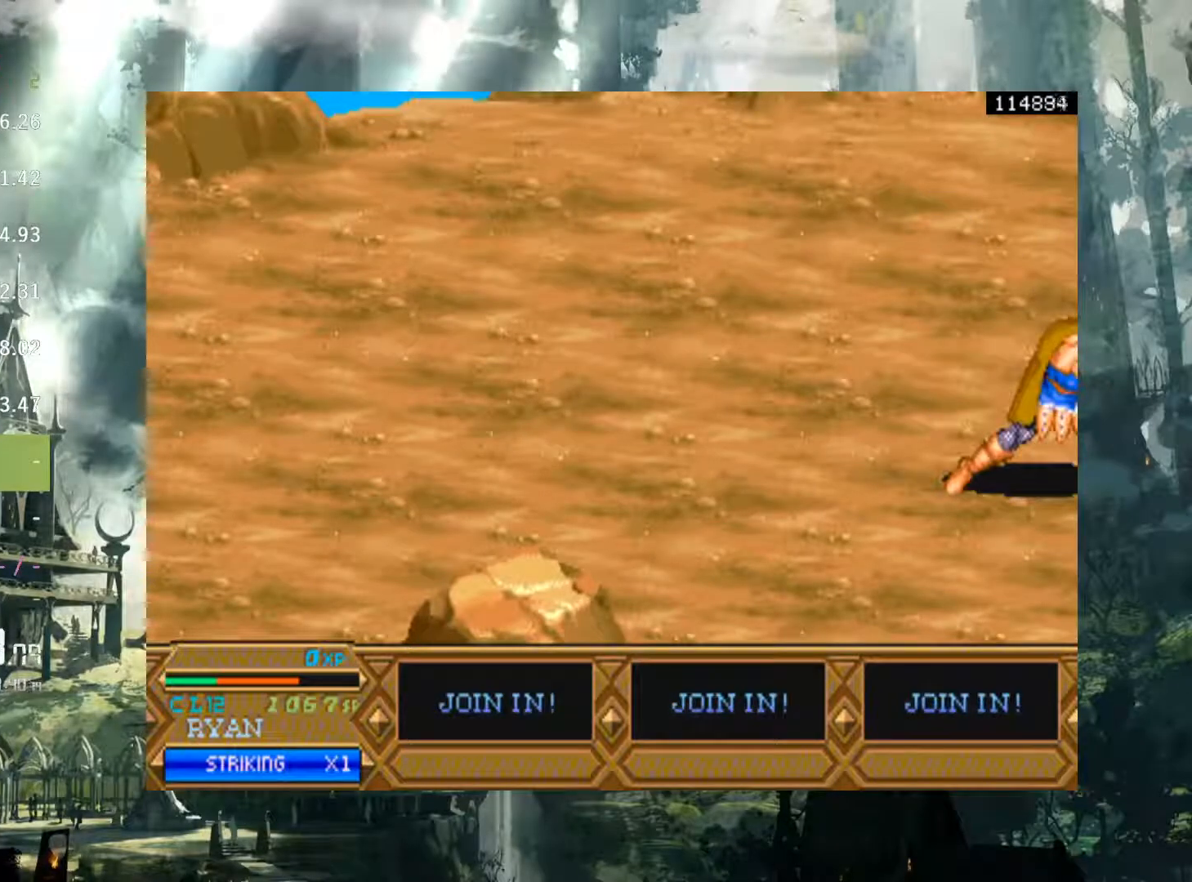
{"buttons": ["DPAD_LEFT"], "events": [[67, "DPAD_LEFT", "down"], [183, "X", "down"], [283, "X", "up"]]}
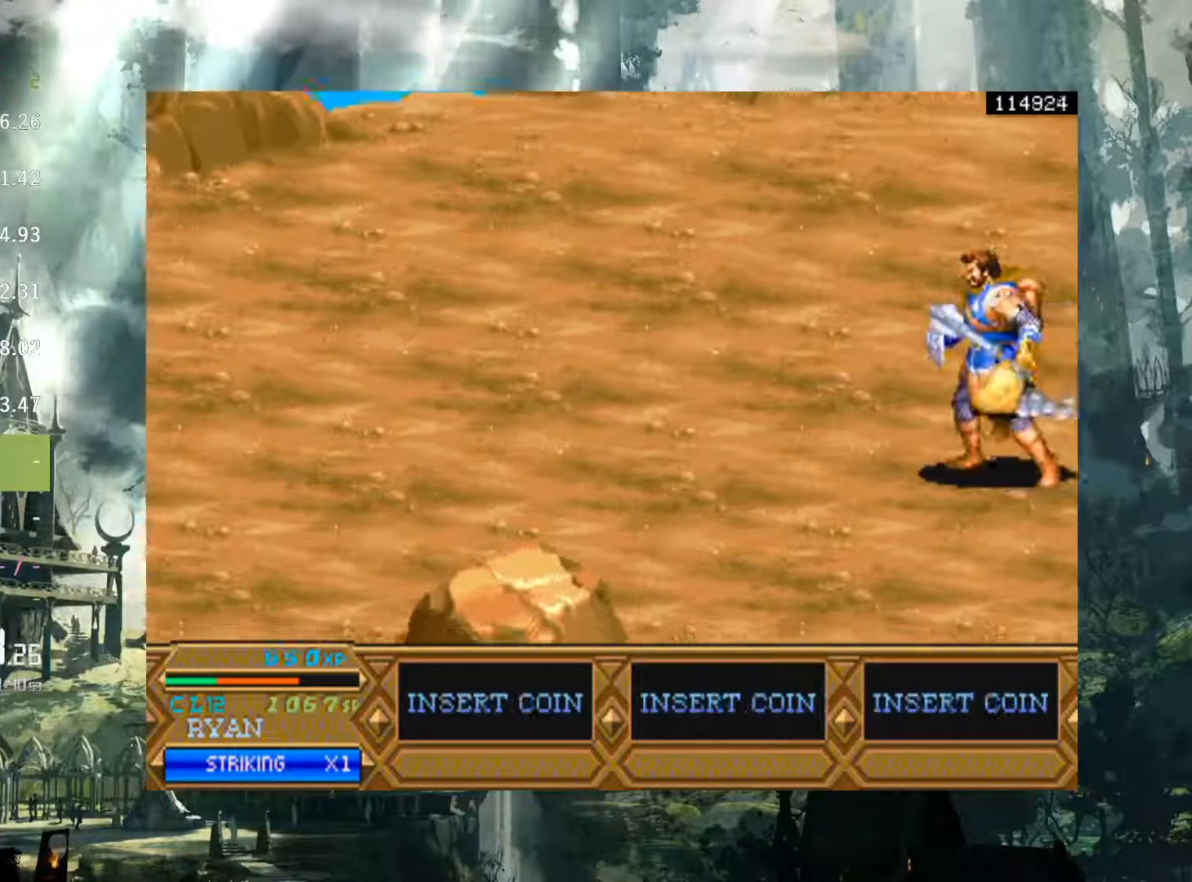
{"buttons": [], "events": [[483, "DPAD_LEFT", "up"]]}
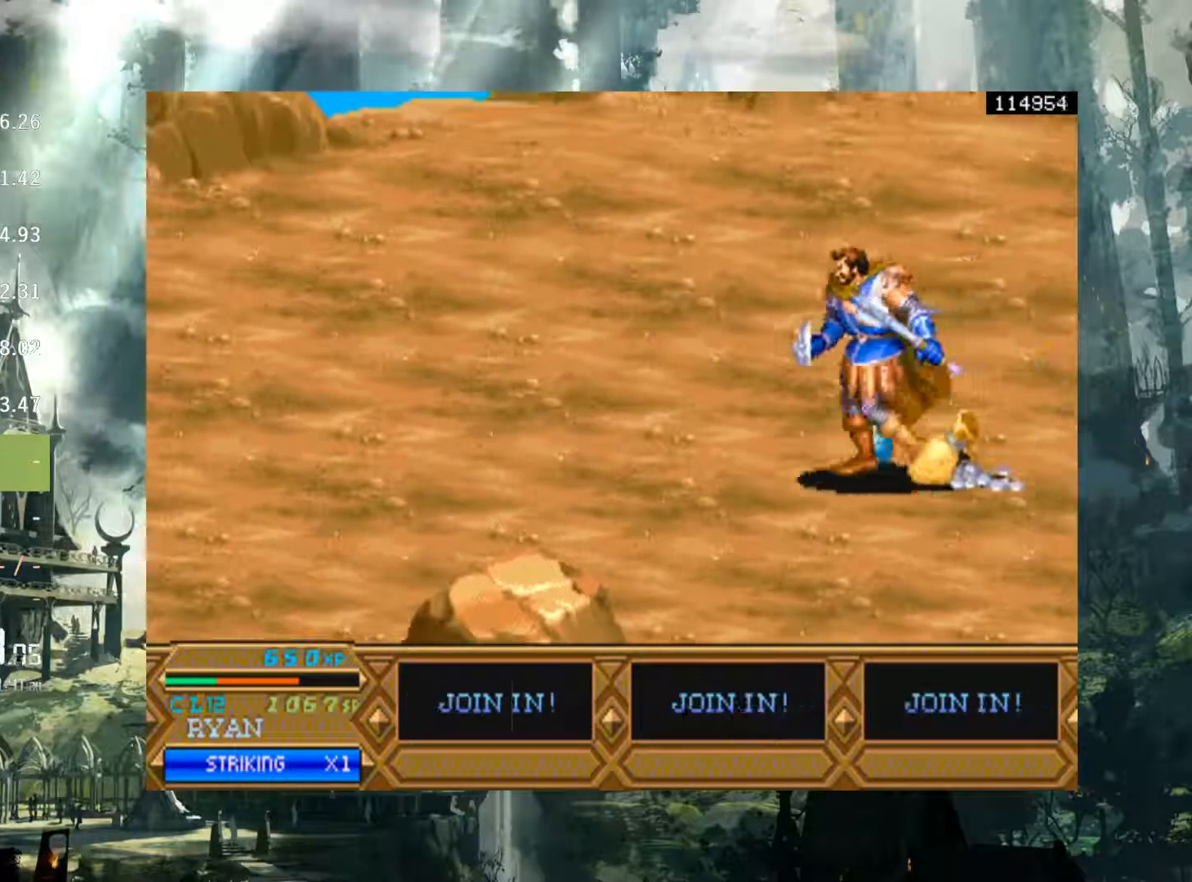
{"buttons": [], "events": [[33, "DPAD_RIGHT", "down"], [333, "DPAD_RIGHT", "up"]]}
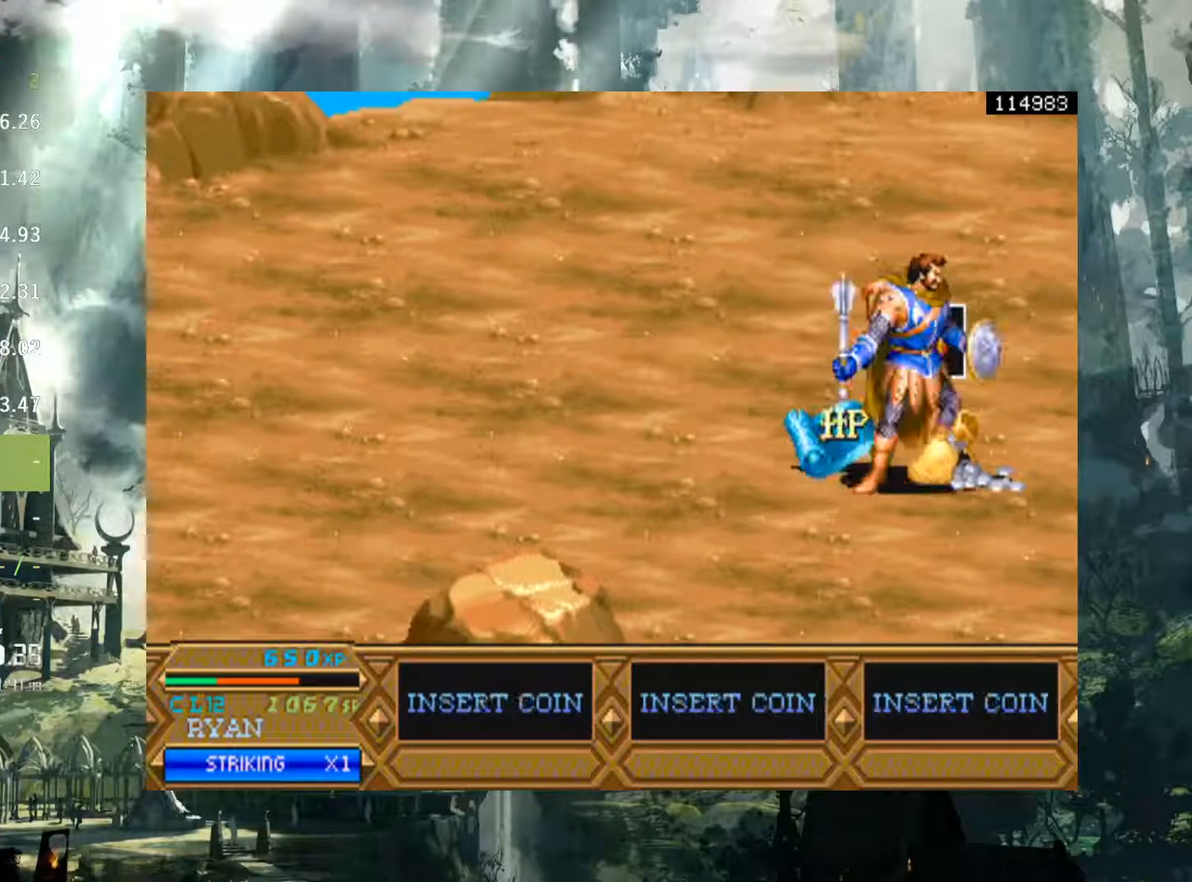
{"buttons": [], "events": [[33, "X", "down"], [150, "X", "up"], [333, "X", "down"], [383, "X", "up"]]}
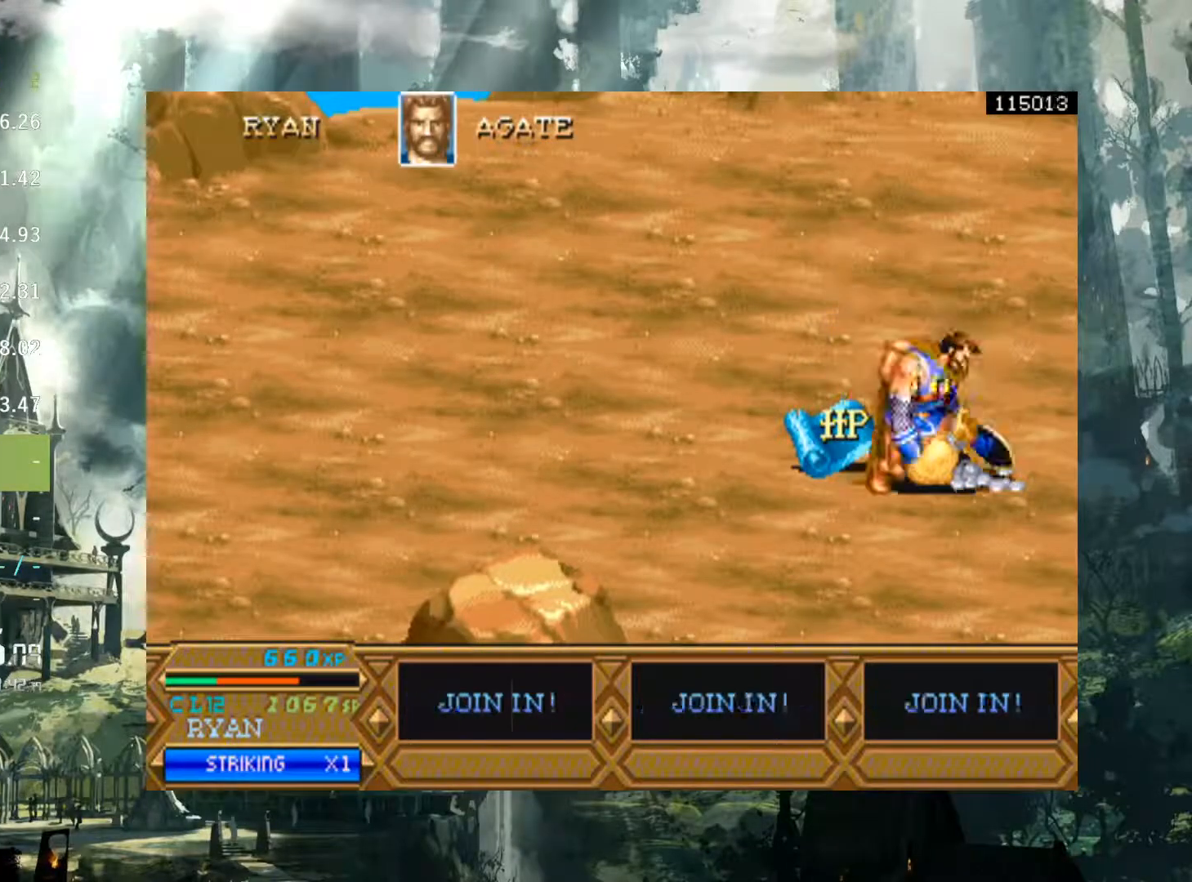
{"buttons": ["DPAD_UP", "DPAD_LEFT"], "events": [[50, "DPAD_LEFT", "down"], [300, "DPAD_UP", "down"]]}
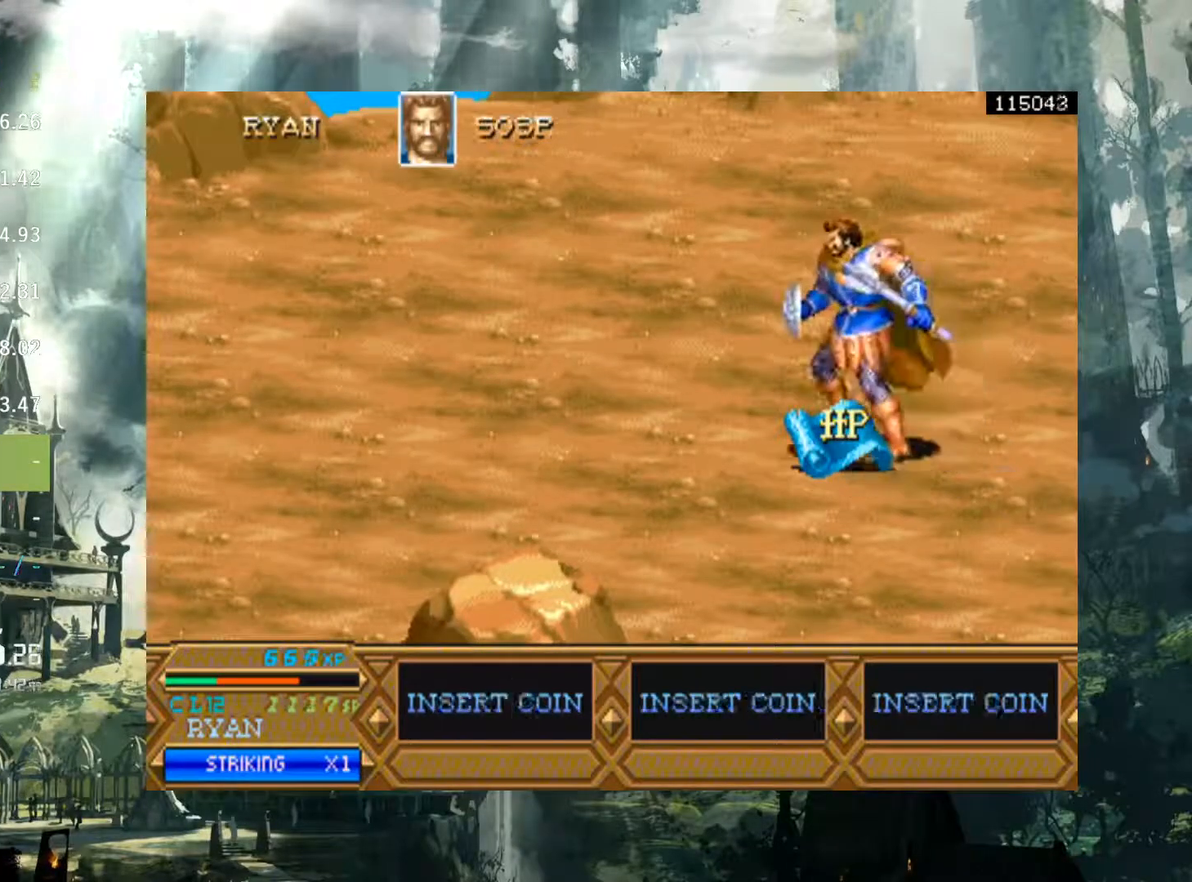
{"buttons": [], "events": [[50, "DPAD_UP", "up"], [100, "DPAD_LEFT", "up"], [150, "X", "down"], [250, "X", "up"]]}
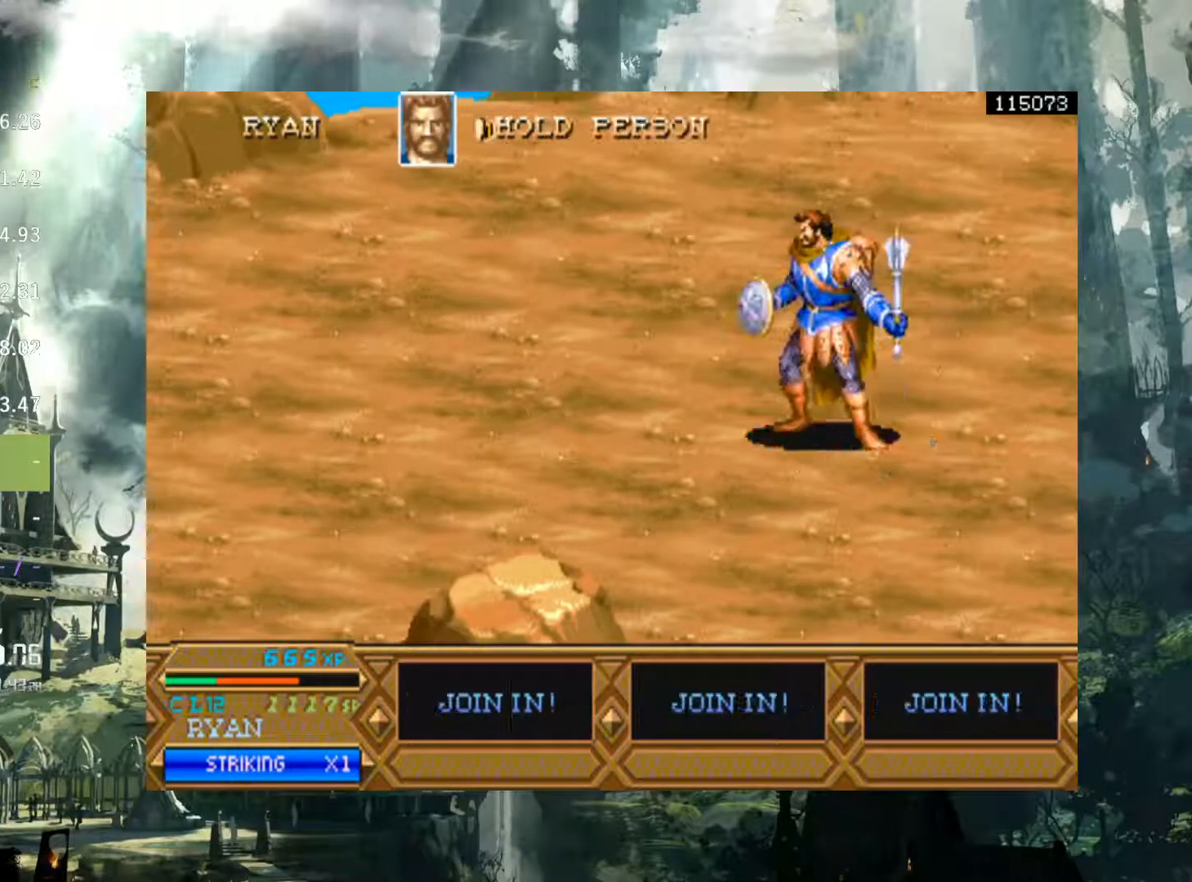
{"buttons": ["DPAD_RIGHT"], "events": [[267, "DPAD_RIGHT", "down"], [400, "DPAD_RIGHT", "up"], [467, "DPAD_RIGHT", "down"]]}